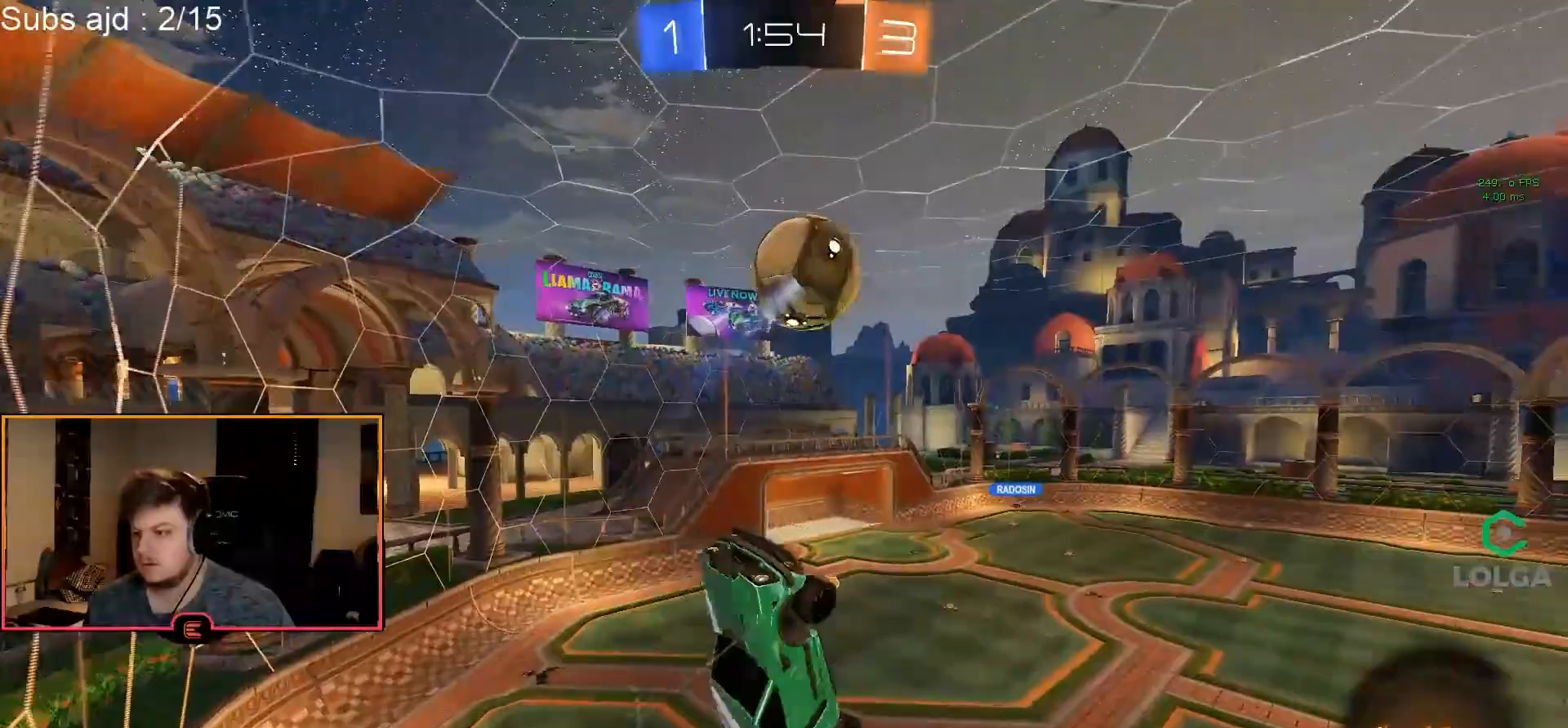
Gameplay with a controller (PlayStation layout); each line is a JSON object with the inputs held at the frame after it. "events" lists button and stick changes between this image and that frame as [ms after this image, input, new state], when the widget could be followed in between. Not read: right_stick.
{"buttons": ["TRIANGLE", "L2"], "left_stick": "right", "events": [[367, "TRIANGLE", "down"], [433, "L2", "down"], [433, "TRIANGLE", "up"], [483, "TRIANGLE", "down"], [483, "left_stick", "right"]]}
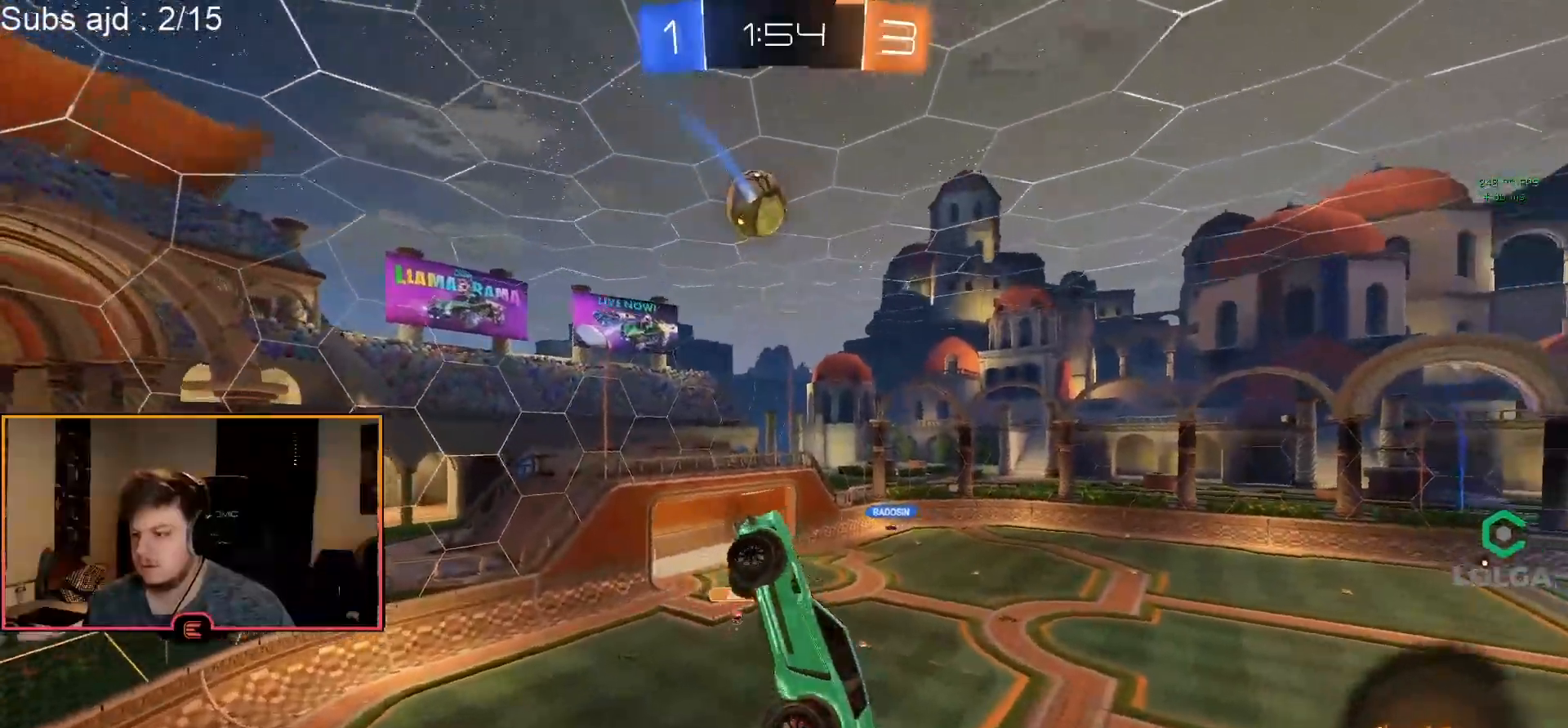
{"buttons": ["R1"], "left_stick": "center", "events": [[33, "left_stick", "up-right"], [83, "TRIANGLE", "up"], [150, "L2", "up"], [150, "left_stick", "up-left"], [283, "left_stick", "center"], [350, "R1", "down"]]}
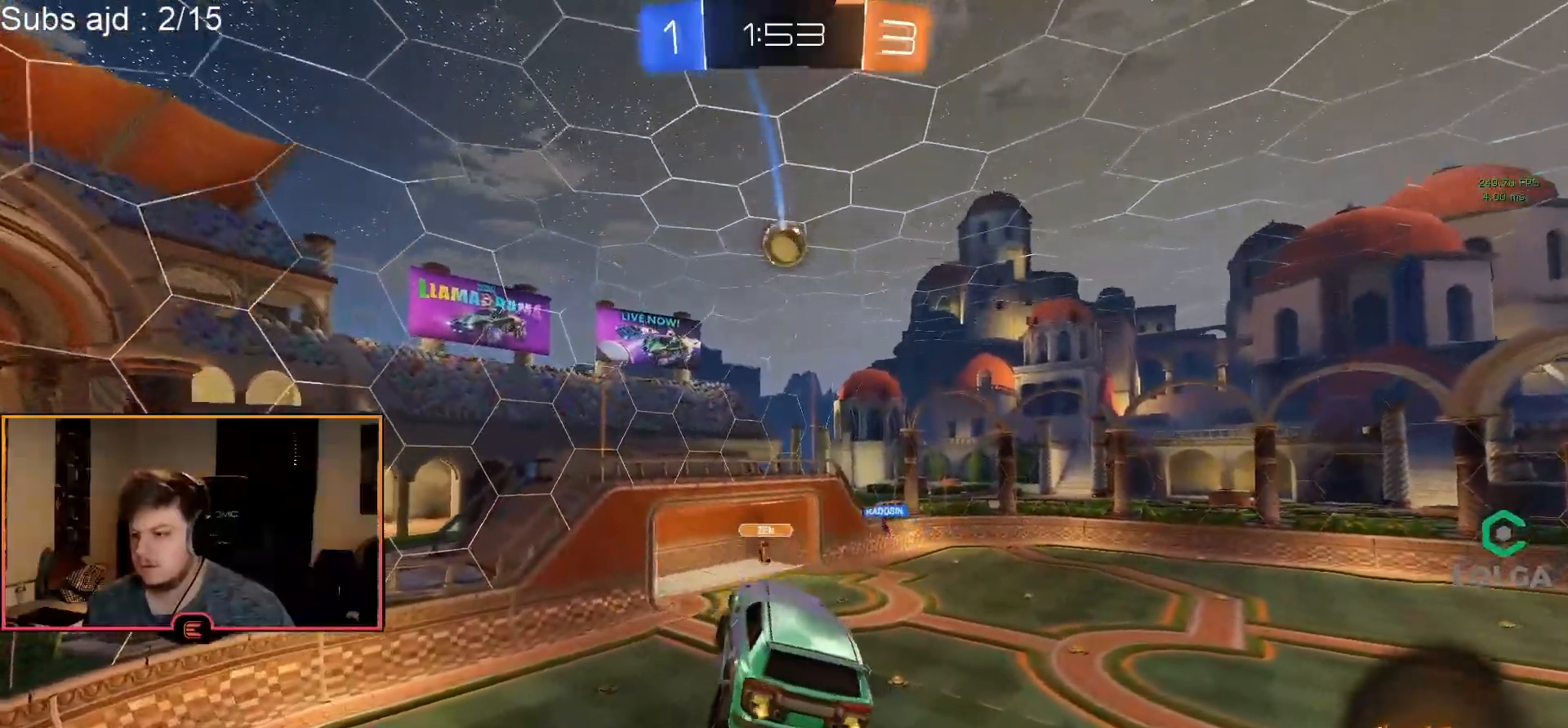
{"buttons": ["R1"], "left_stick": "center", "events": []}
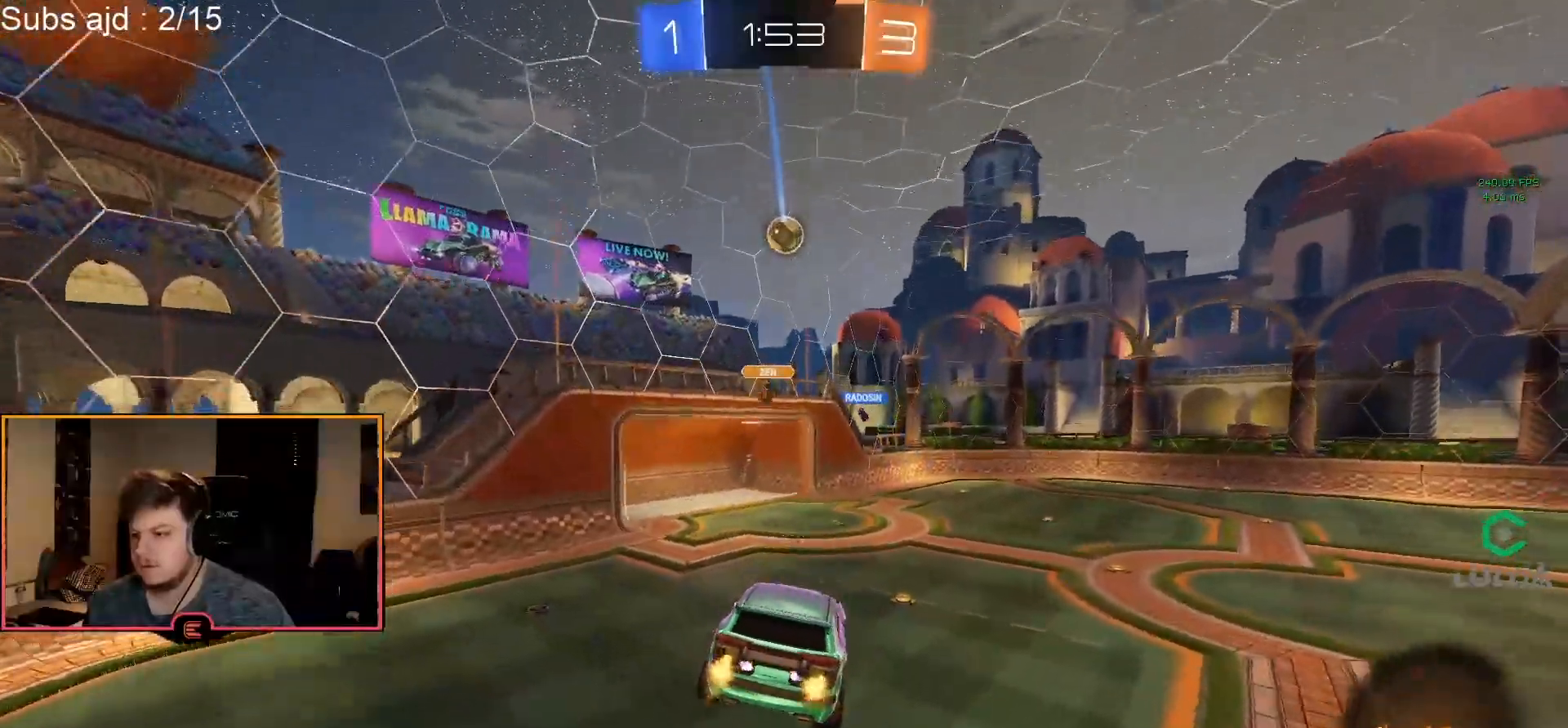
{"buttons": ["SQUARE", "R1"], "left_stick": "right", "events": [[50, "L2", "down"], [133, "L2", "up"], [267, "left_stick", "right"], [500, "SQUARE", "down"]]}
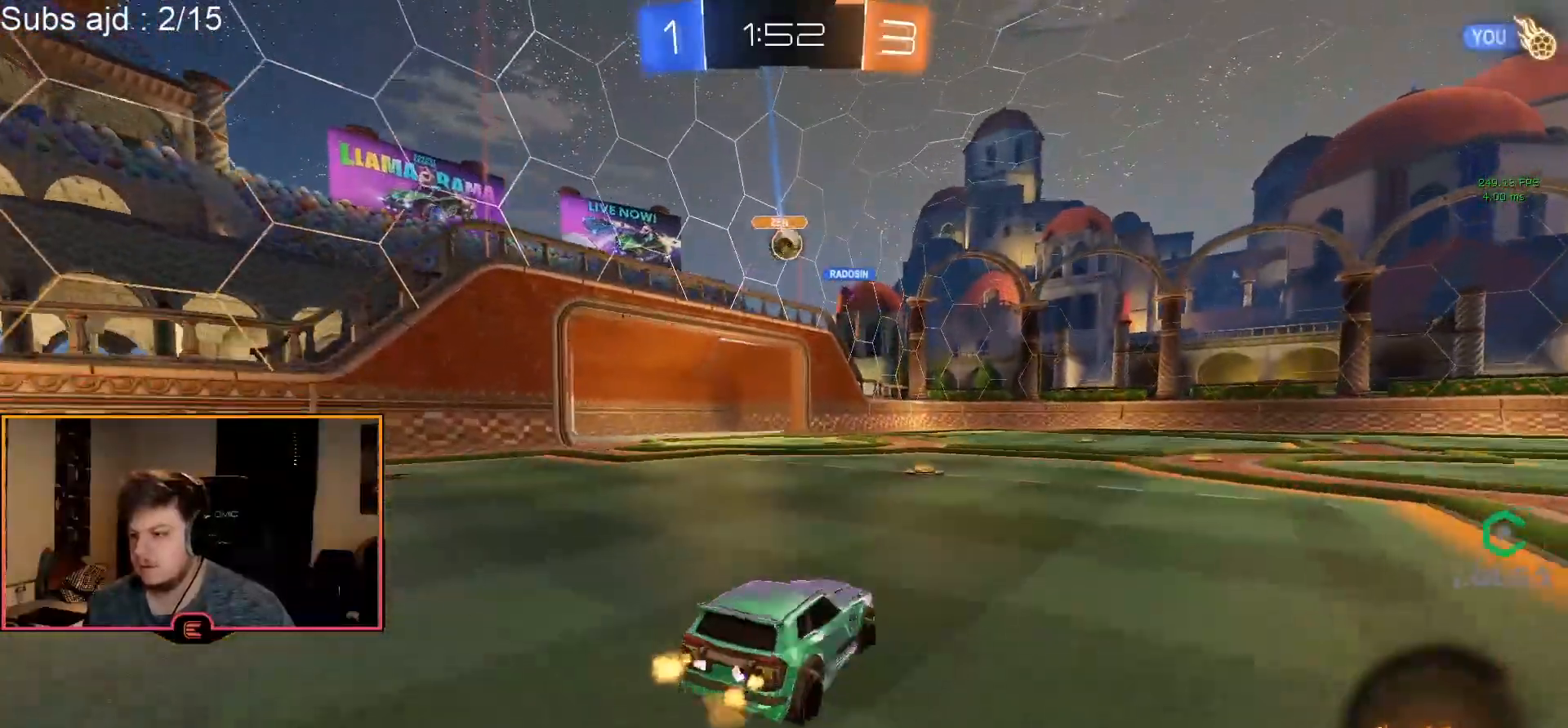
{"buttons": ["R1"], "left_stick": "left", "events": [[100, "SQUARE", "up"], [267, "left_stick", "center"], [400, "left_stick", "right"], [467, "left_stick", "left"]]}
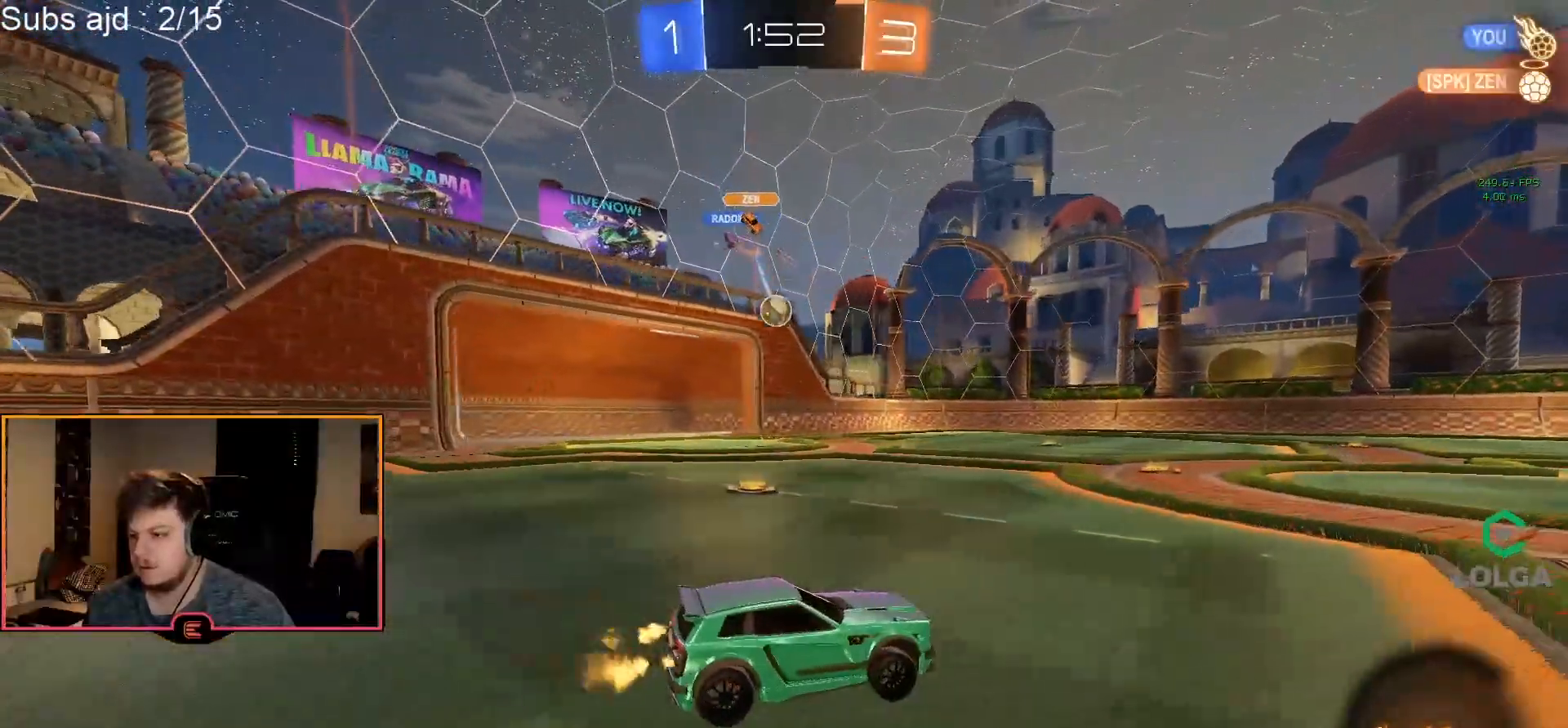
{"buttons": ["TRIANGLE", "R1"], "left_stick": "right", "events": [[17, "SQUARE", "down"], [133, "SQUARE", "up"], [183, "left_stick", "center"], [250, "left_stick", "right"], [450, "TRIANGLE", "down"]]}
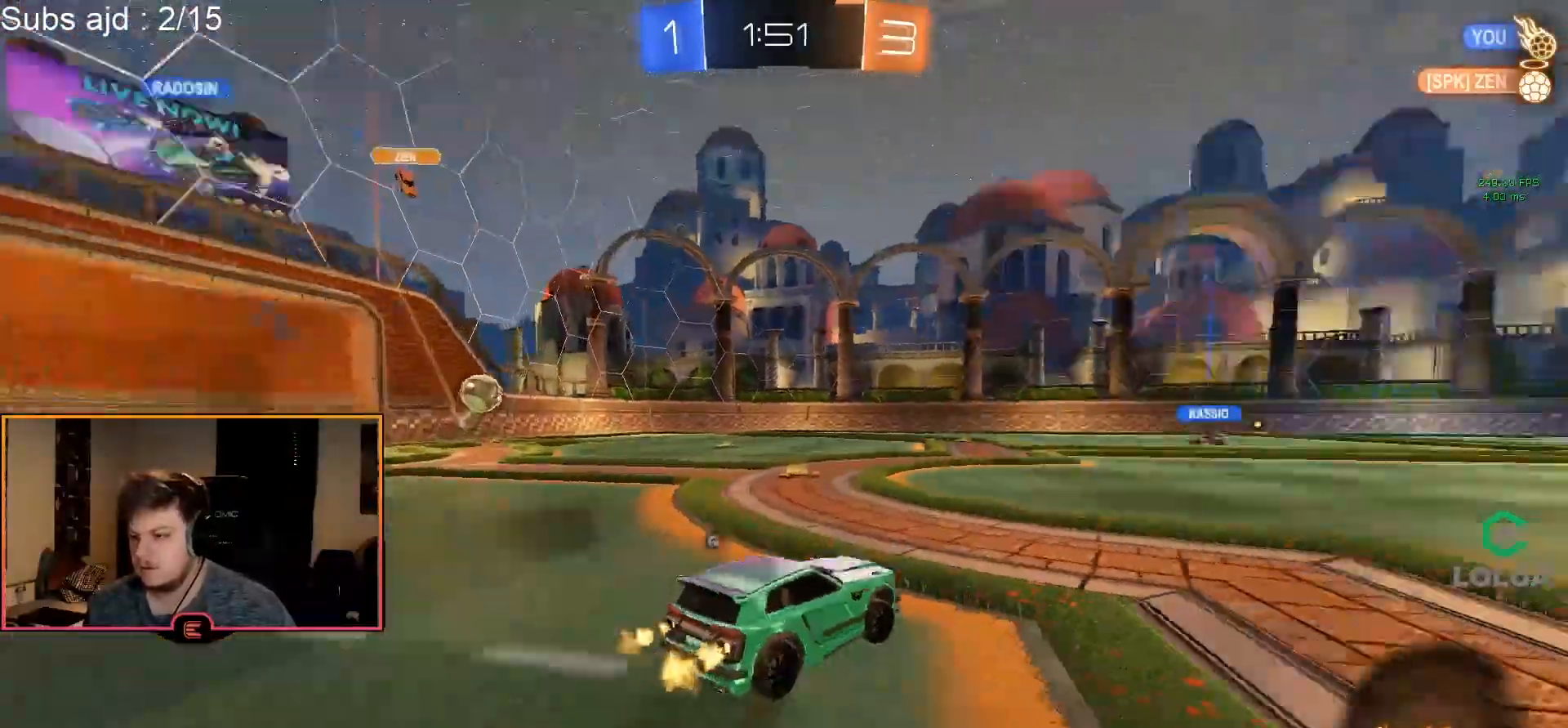
{"buttons": ["TRIANGLE", "R1"], "left_stick": "right", "events": [[17, "TRIANGLE", "up"], [217, "left_stick", "center"], [450, "TRIANGLE", "down"], [450, "left_stick", "right"]]}
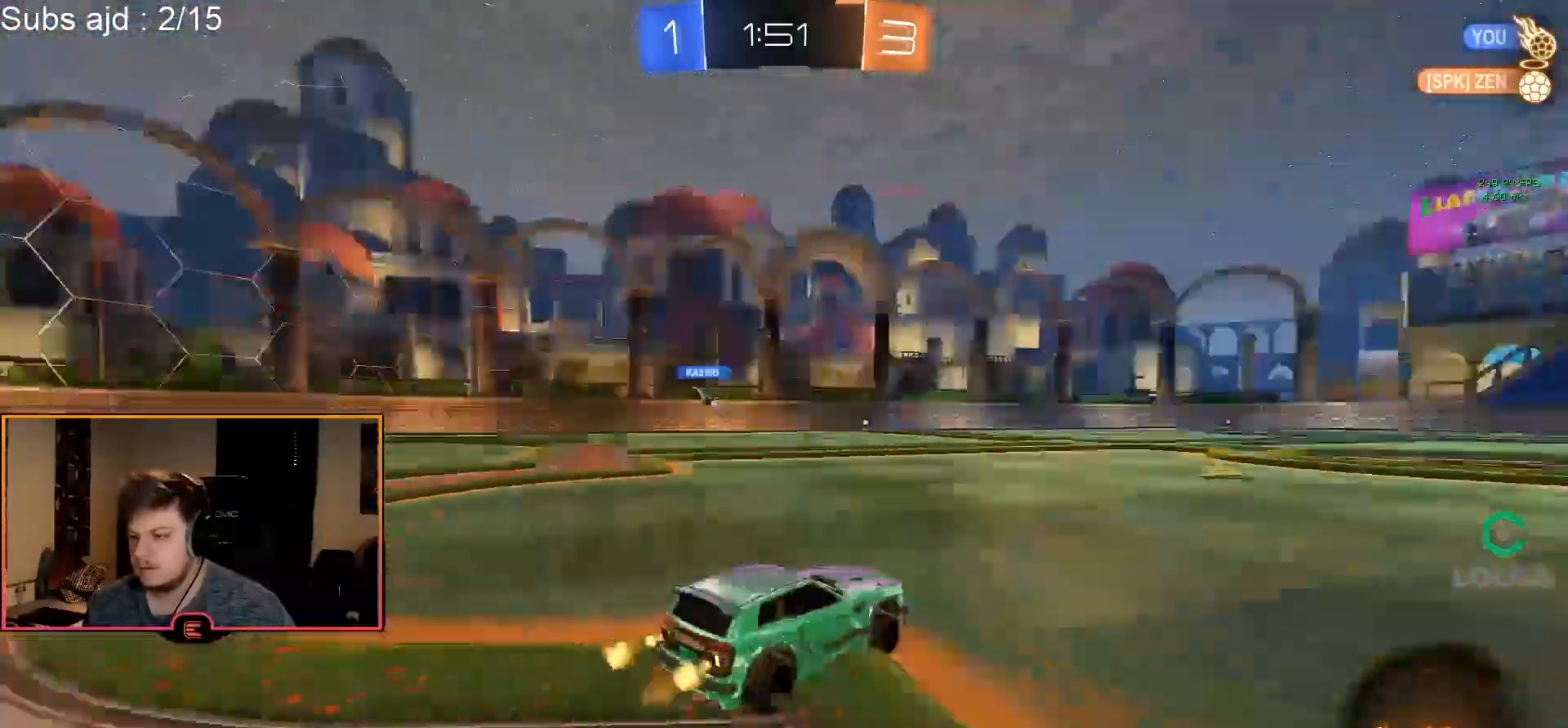
{"buttons": ["SQUARE", "R1"], "left_stick": "left", "events": [[50, "TRIANGLE", "up"], [167, "left_stick", "center"], [417, "SQUARE", "down"], [467, "left_stick", "left"]]}
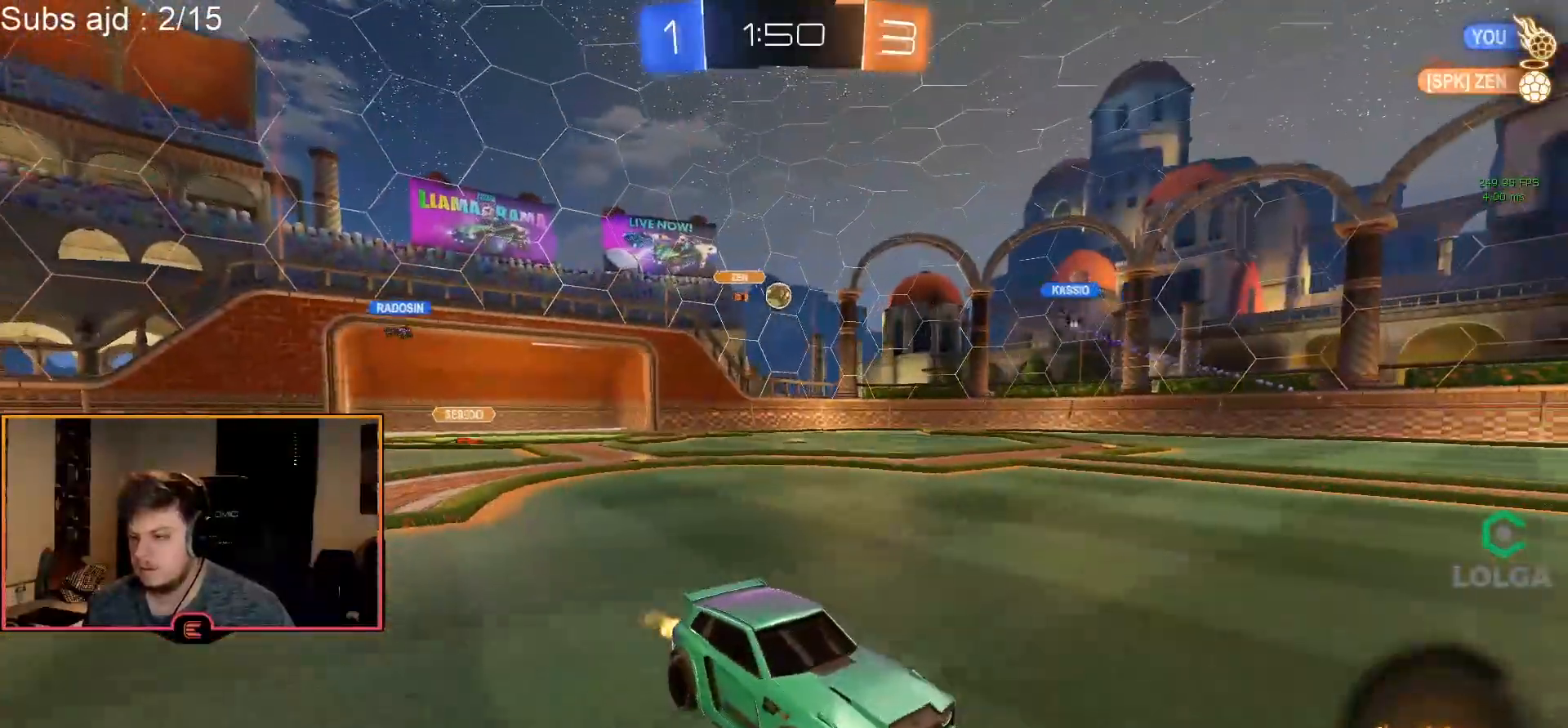
{"buttons": ["R1"], "left_stick": "left", "events": [[67, "SQUARE", "up"], [283, "left_stick", "center"], [433, "left_stick", "left"]]}
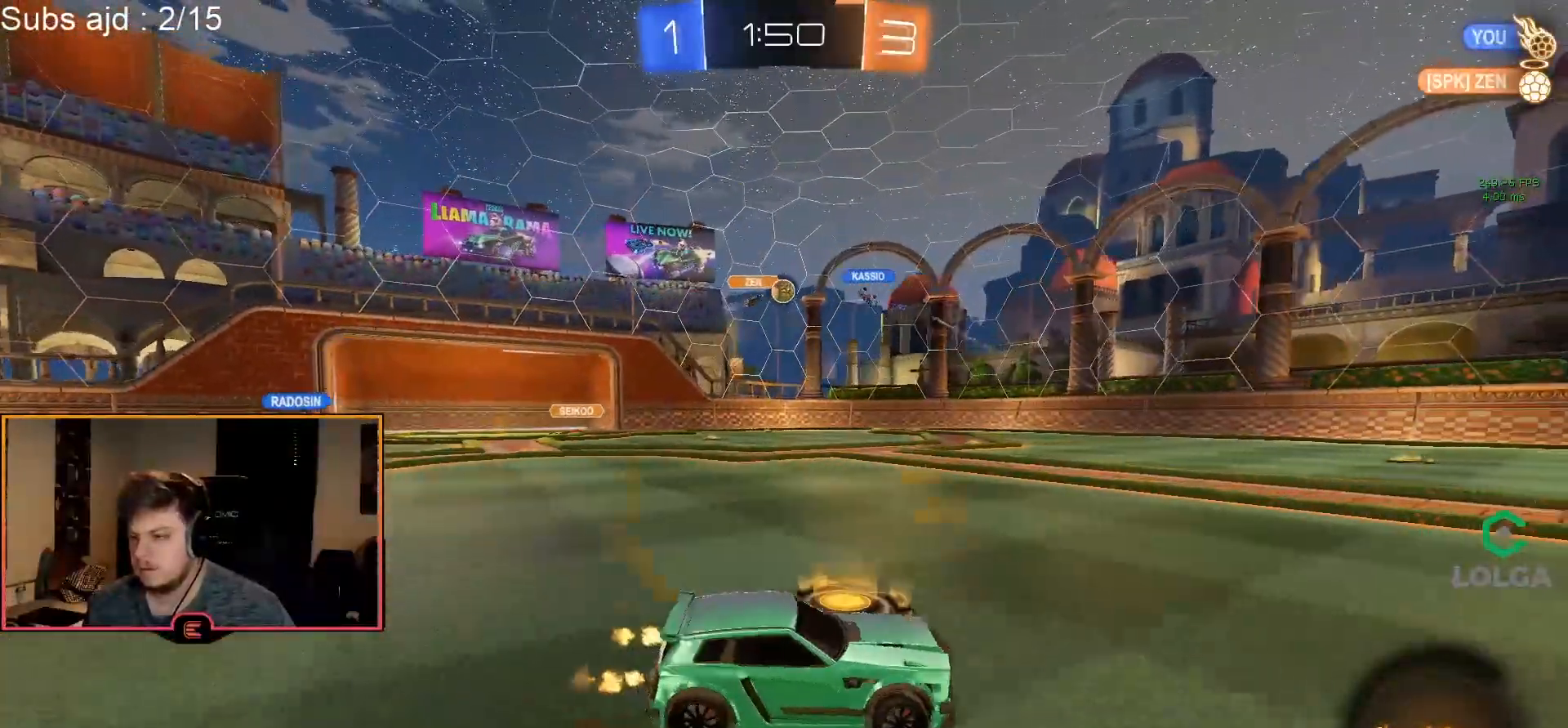
{"buttons": ["CIRCLE", "R1"], "left_stick": "left", "events": [[267, "CIRCLE", "down"], [383, "left_stick", "center"], [450, "left_stick", "left"]]}
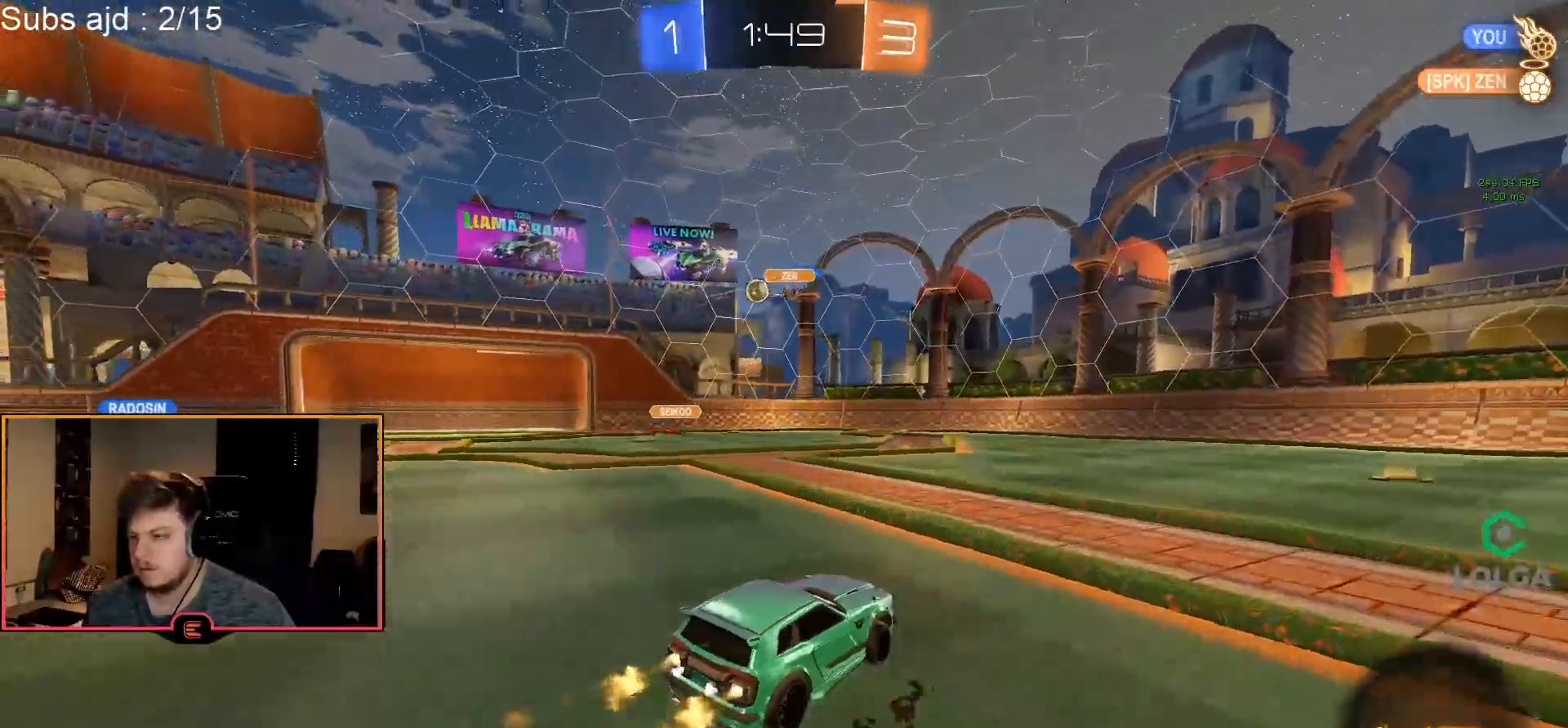
{"buttons": ["R1"], "left_stick": "center", "events": [[133, "CIRCLE", "up"], [217, "left_stick", "center"], [367, "left_stick", "right"], [467, "left_stick", "center"]]}
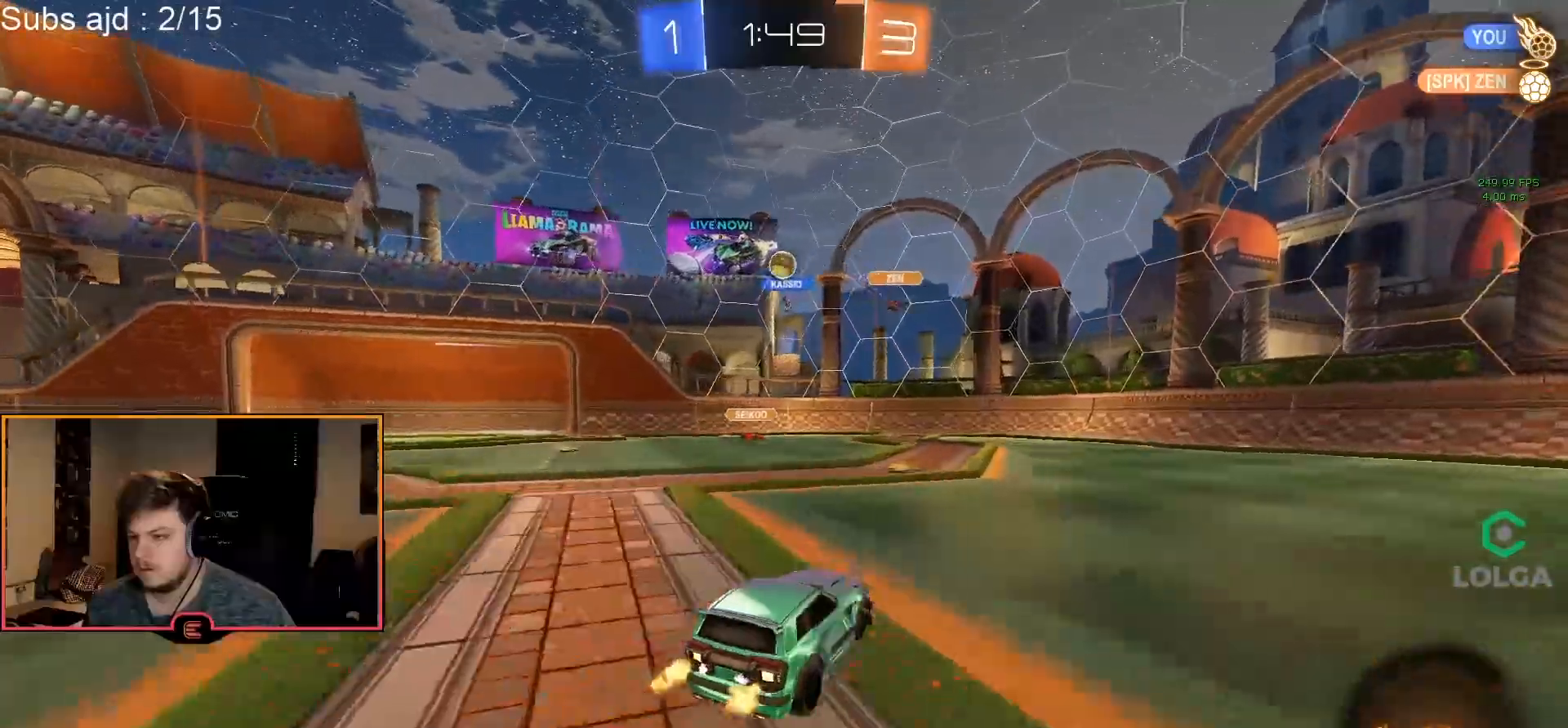
{"buttons": ["CIRCLE", "R1"], "left_stick": "down-left", "events": [[17, "CROSS", "down"], [67, "left_stick", "down"], [150, "CROSS", "up"], [200, "CIRCLE", "down"], [200, "left_stick", "center"], [233, "CROSS", "down"], [283, "left_stick", "down-left"], [350, "CROSS", "up"]]}
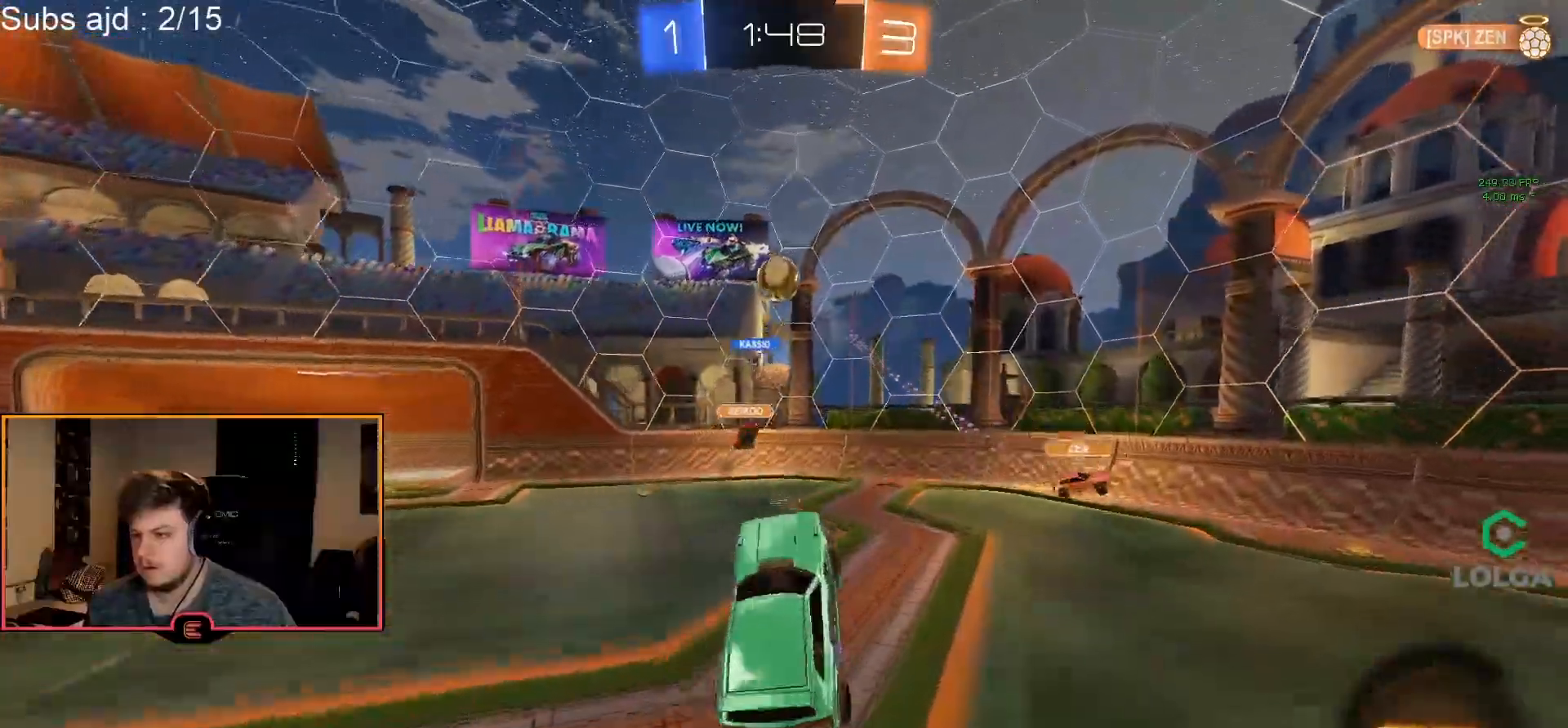
{"buttons": ["CIRCLE", "R1"], "left_stick": "up", "events": [[17, "left_stick", "center"], [100, "left_stick", "up"], [367, "CROSS", "down"], [467, "CROSS", "up"]]}
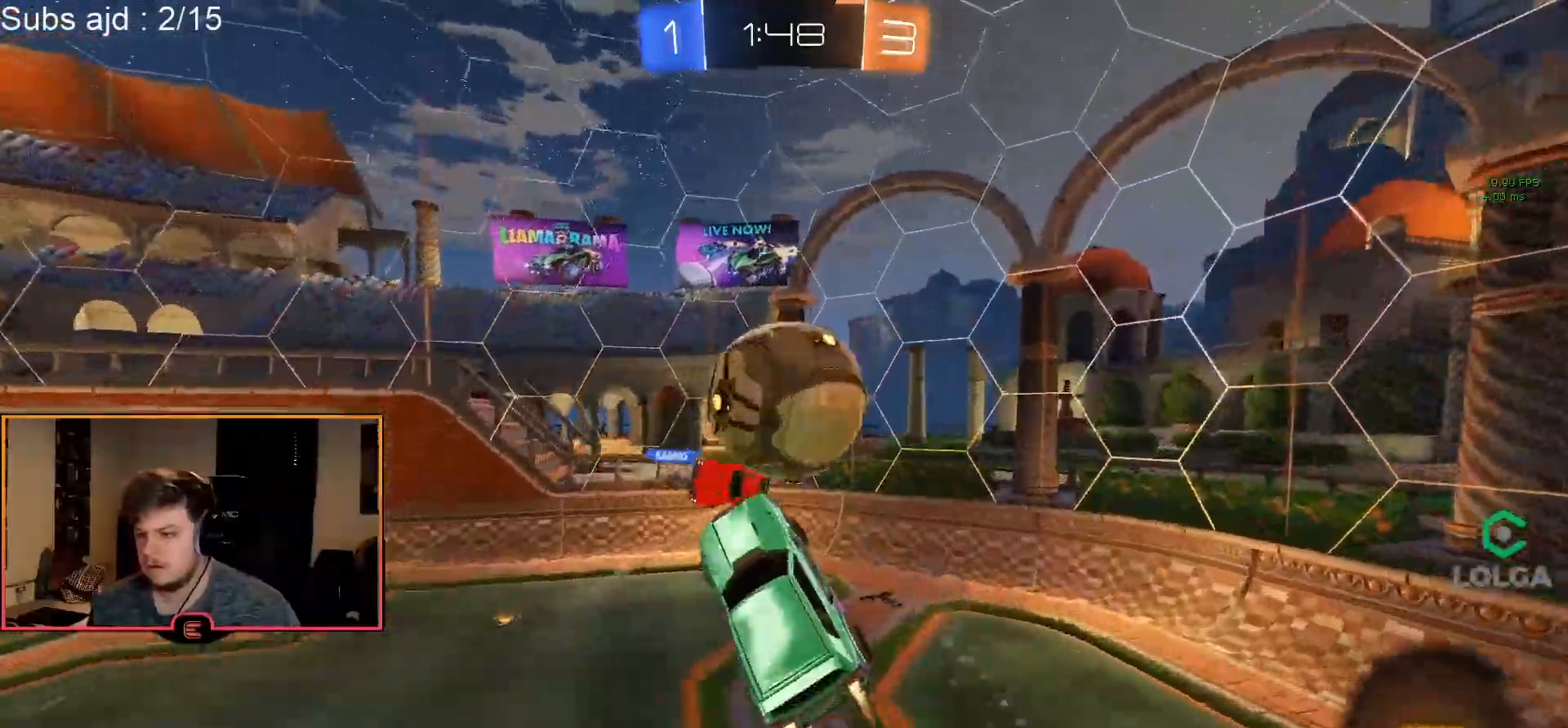
{"buttons": ["R1"], "left_stick": "left", "events": [[100, "CIRCLE", "up"], [367, "left_stick", "left"]]}
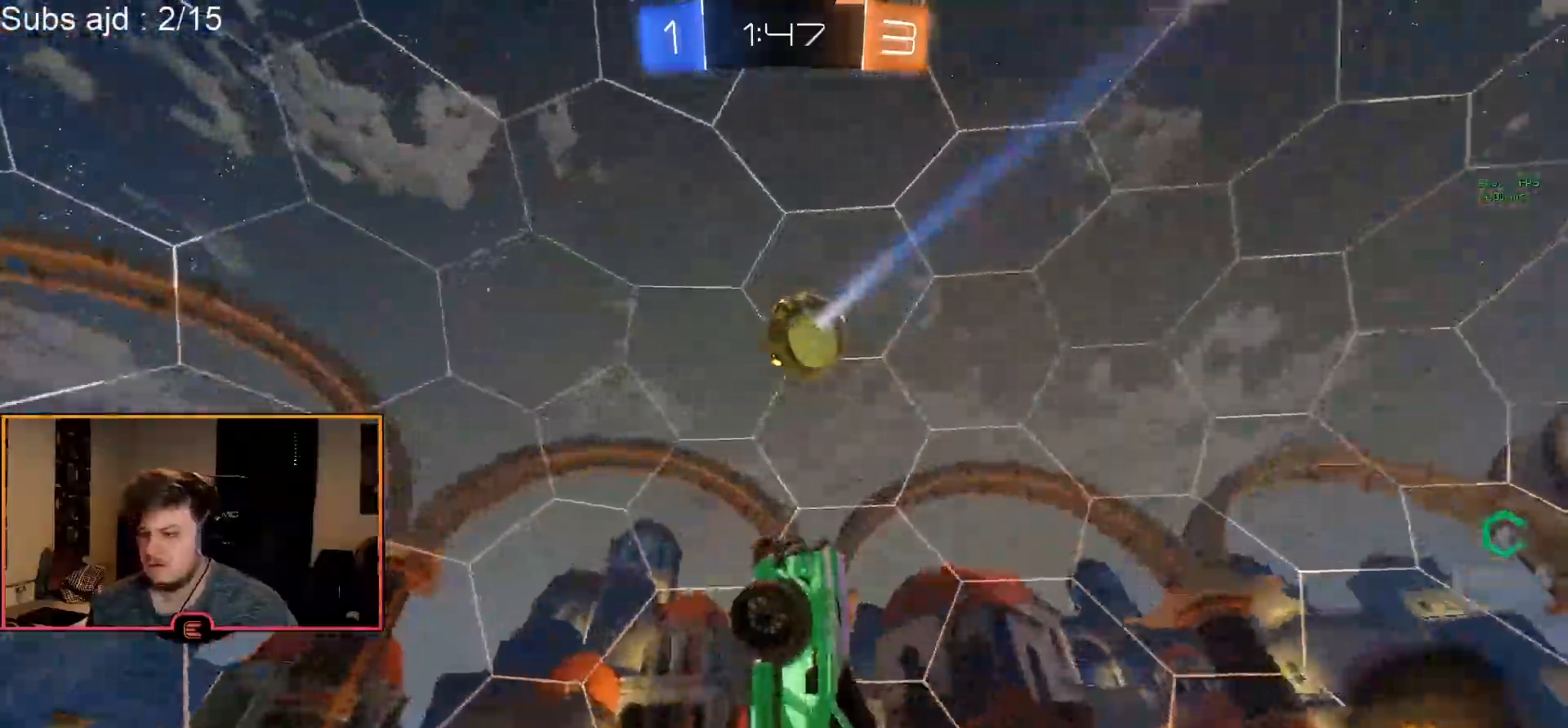
{"buttons": ["R1"], "left_stick": "center", "events": [[33, "L2", "down"], [83, "left_stick", "center"], [133, "L2", "up"], [133, "left_stick", "up-left"], [233, "R2", "down"], [317, "left_stick", "center"], [450, "R2", "up"]]}
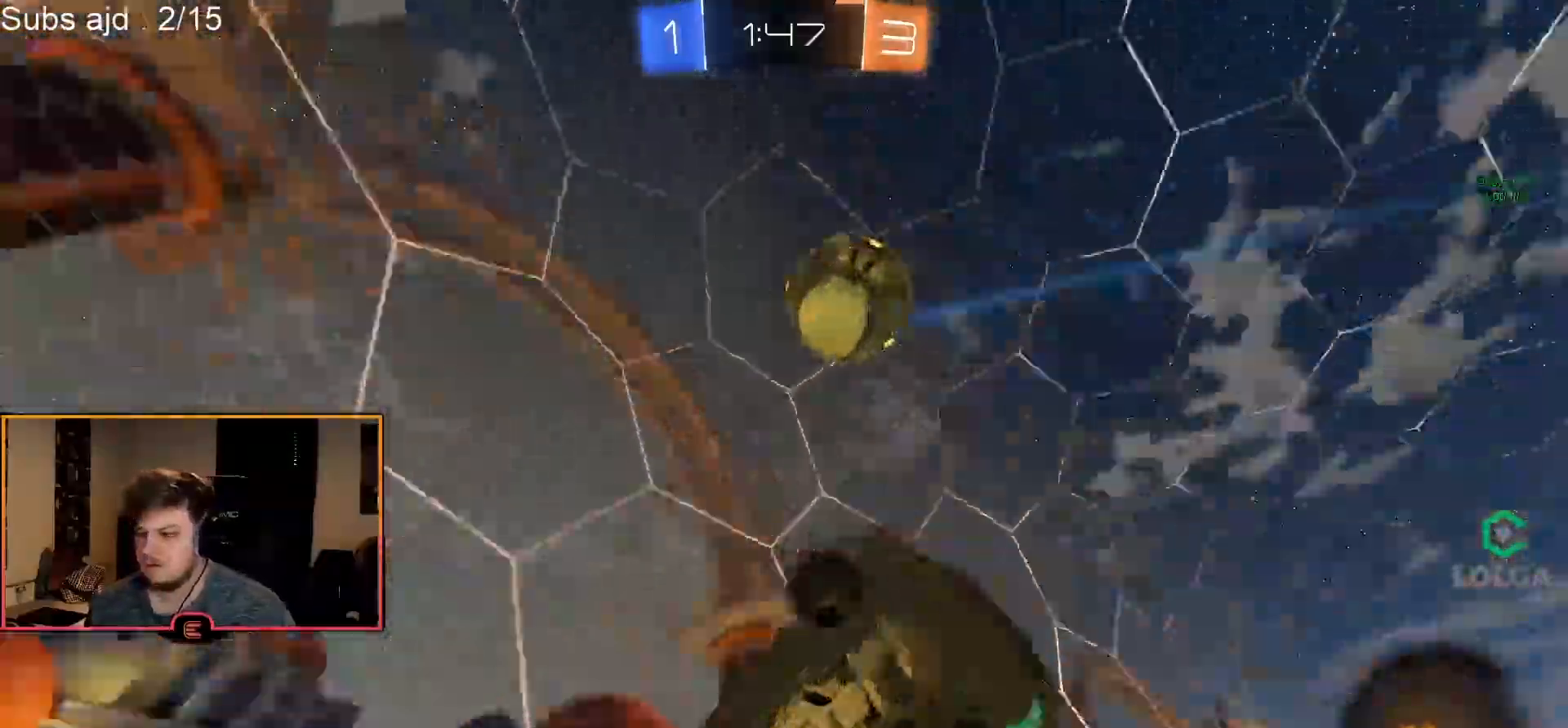
{"buttons": ["R1"], "left_stick": "right", "events": [[83, "left_stick", "left"], [183, "left_stick", "center"], [333, "left_stick", "right"]]}
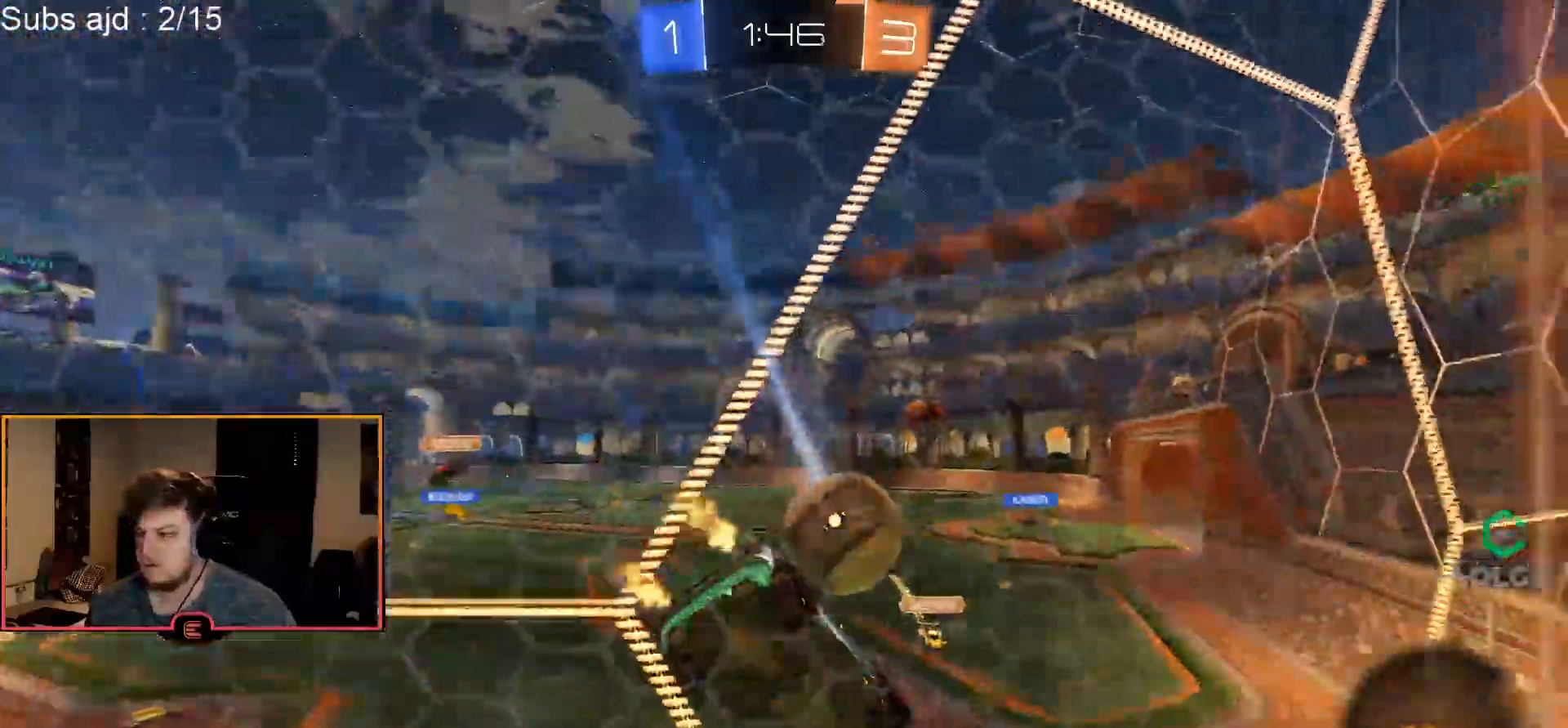
{"buttons": ["R1"], "left_stick": "left", "events": [[450, "left_stick", "left"]]}
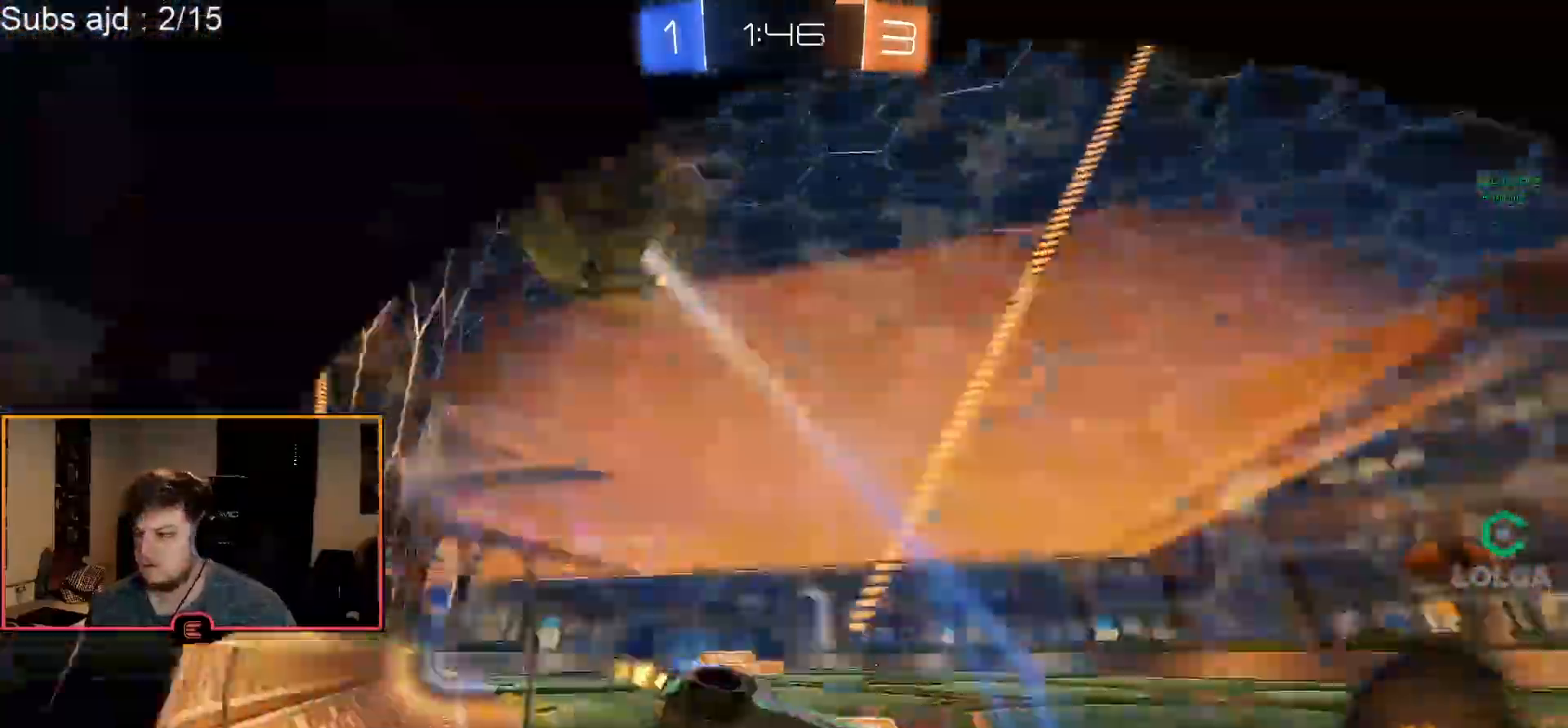
{"buttons": ["R1"], "left_stick": "left"}
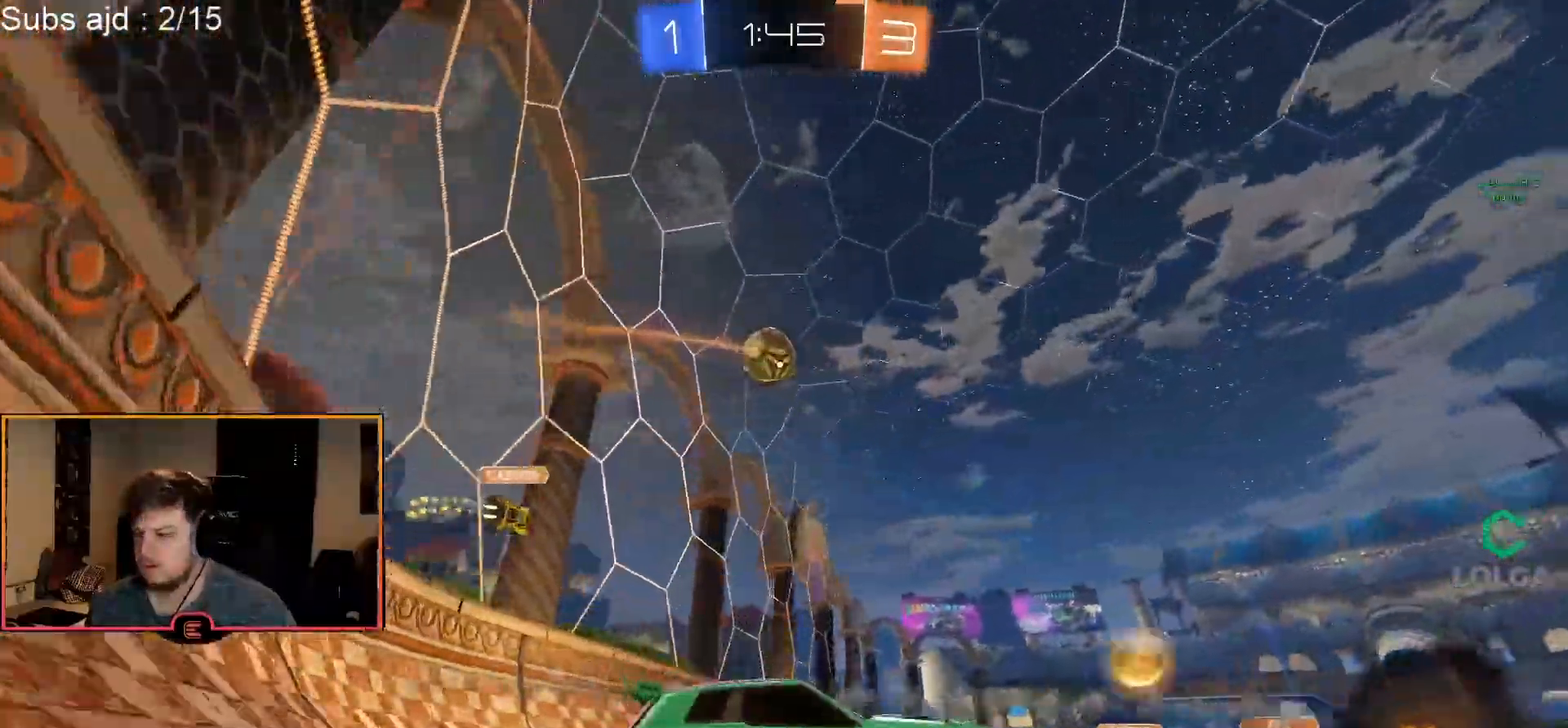
{"buttons": ["CROSS", "CIRCLE", "R1"], "left_stick": "up", "events": [[233, "CIRCLE", "down"], [467, "CROSS", "down"], [467, "left_stick", "up"]]}
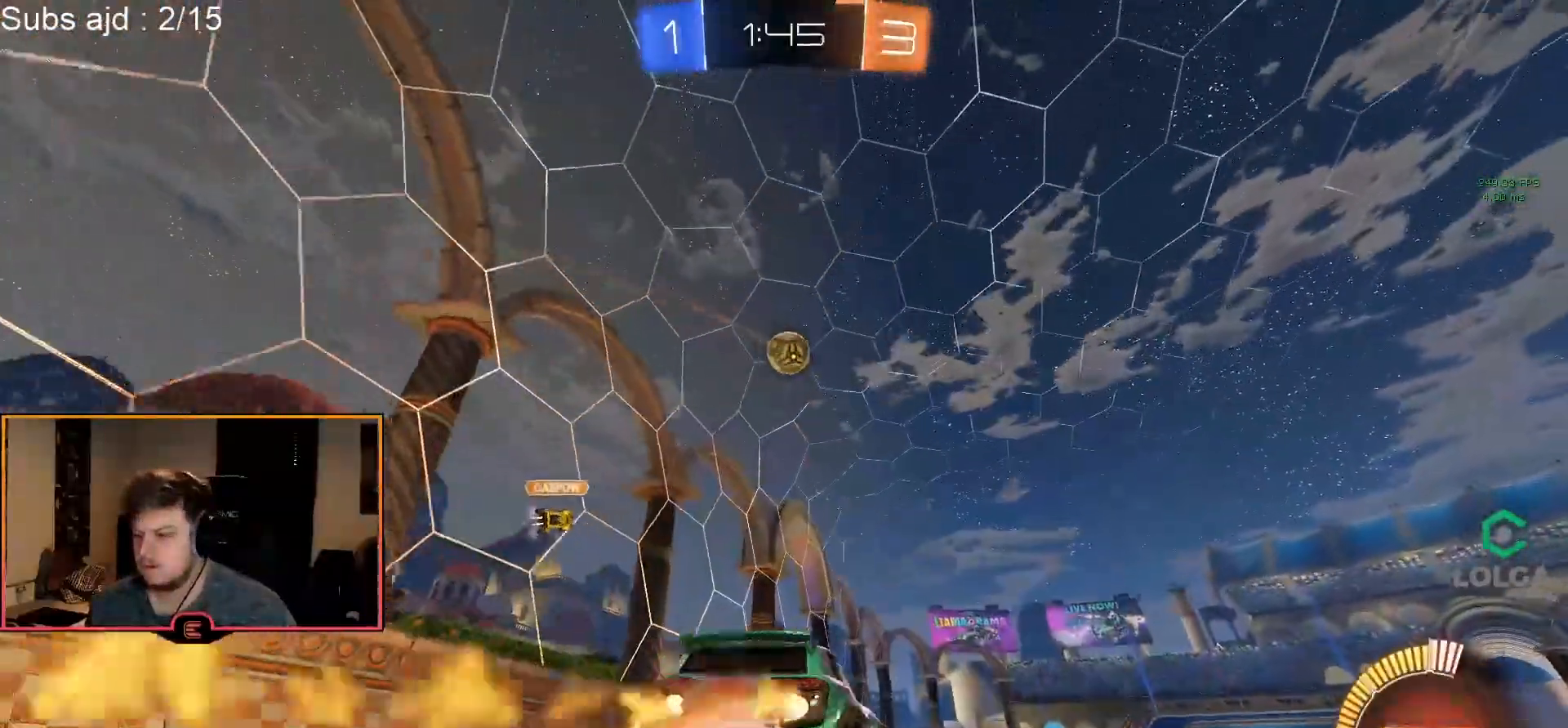
{"buttons": ["R1"], "left_stick": "center", "events": [[33, "CROSS", "up"], [100, "CROSS", "down"], [217, "CROSS", "up"], [233, "CIRCLE", "up"], [233, "left_stick", "center"], [300, "TRIANGLE", "down"], [417, "TRIANGLE", "up"]]}
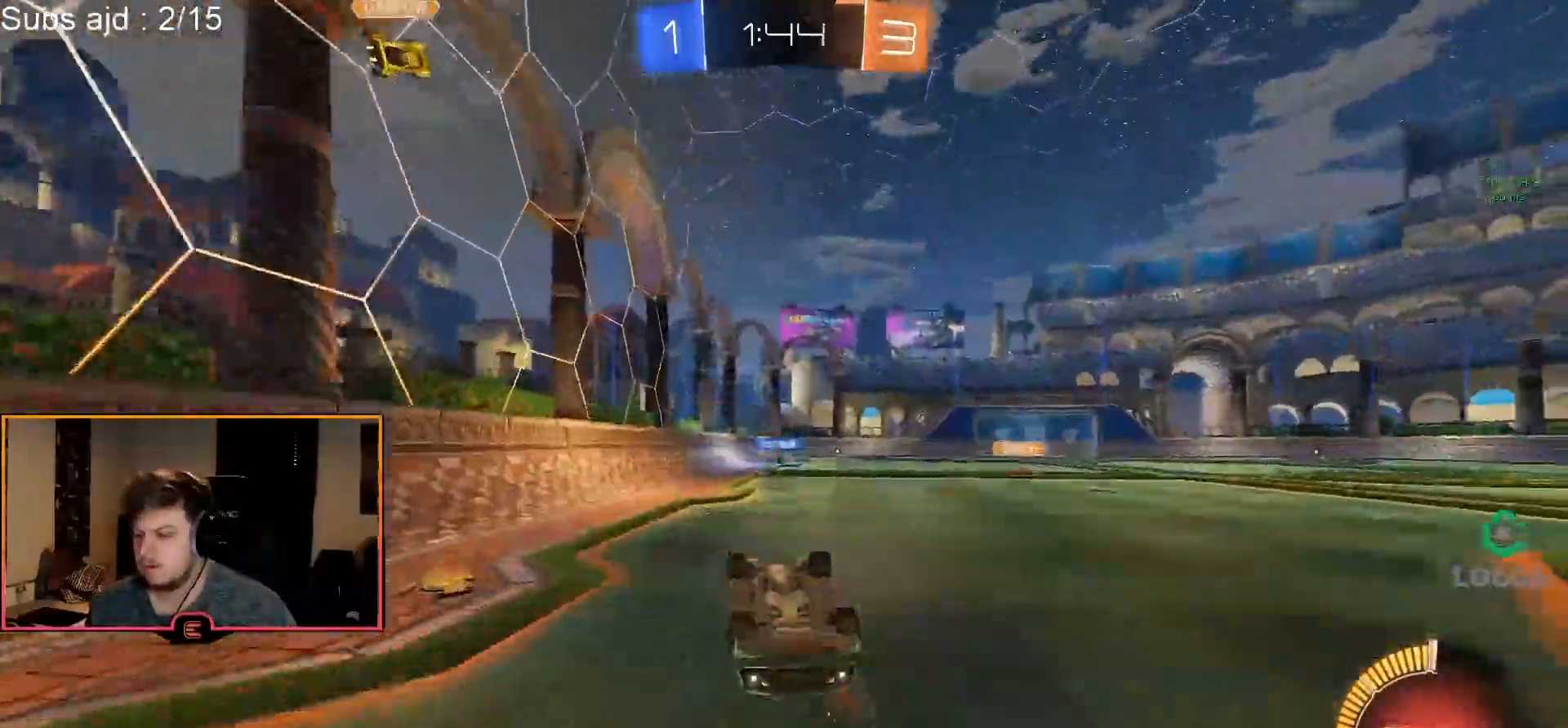
{"buttons": ["R1"], "left_stick": "center", "events": []}
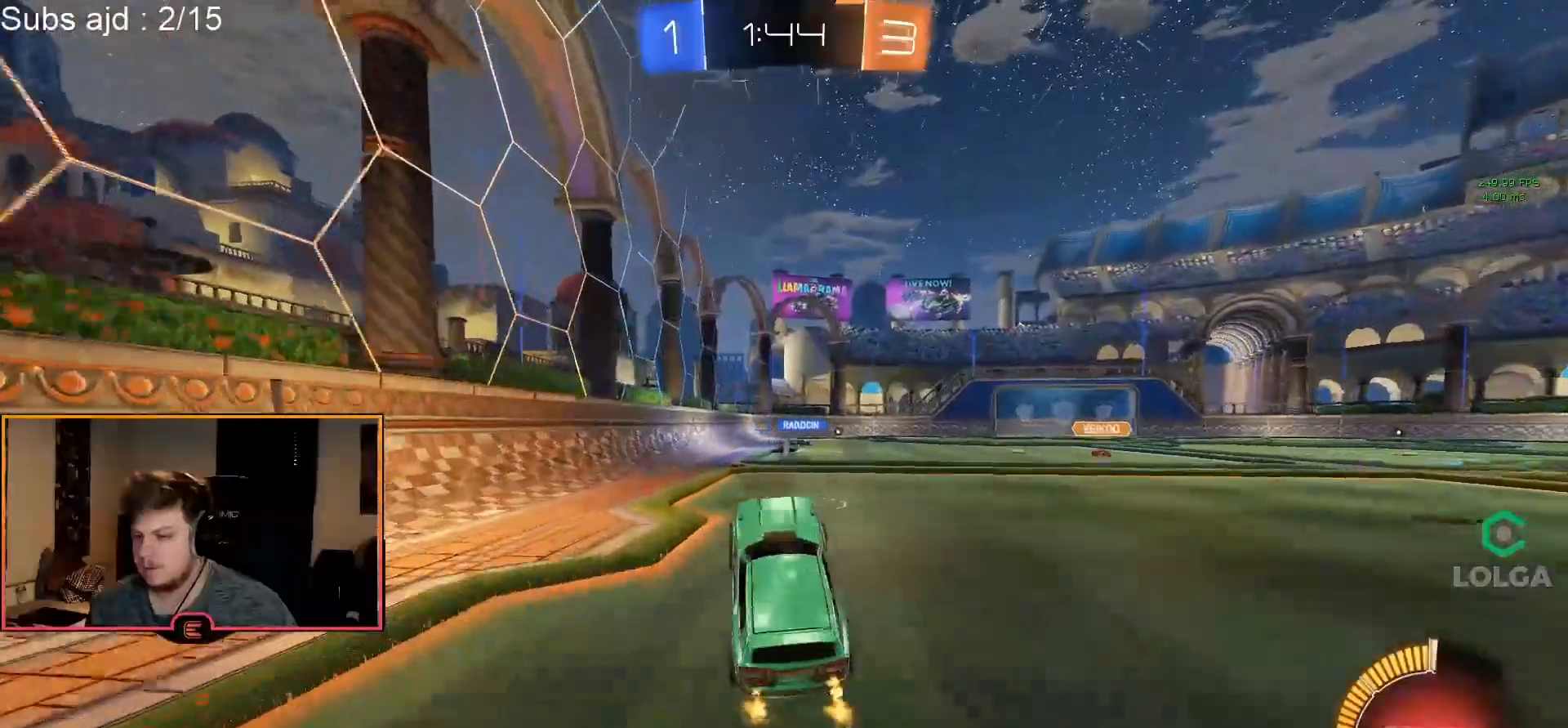
{"buttons": ["CROSS", "R1"], "left_stick": "up", "events": [[183, "left_stick", "left"], [250, "left_stick", "center"], [350, "left_stick", "up"], [367, "CROSS", "down"], [433, "CROSS", "up"], [483, "CROSS", "down"]]}
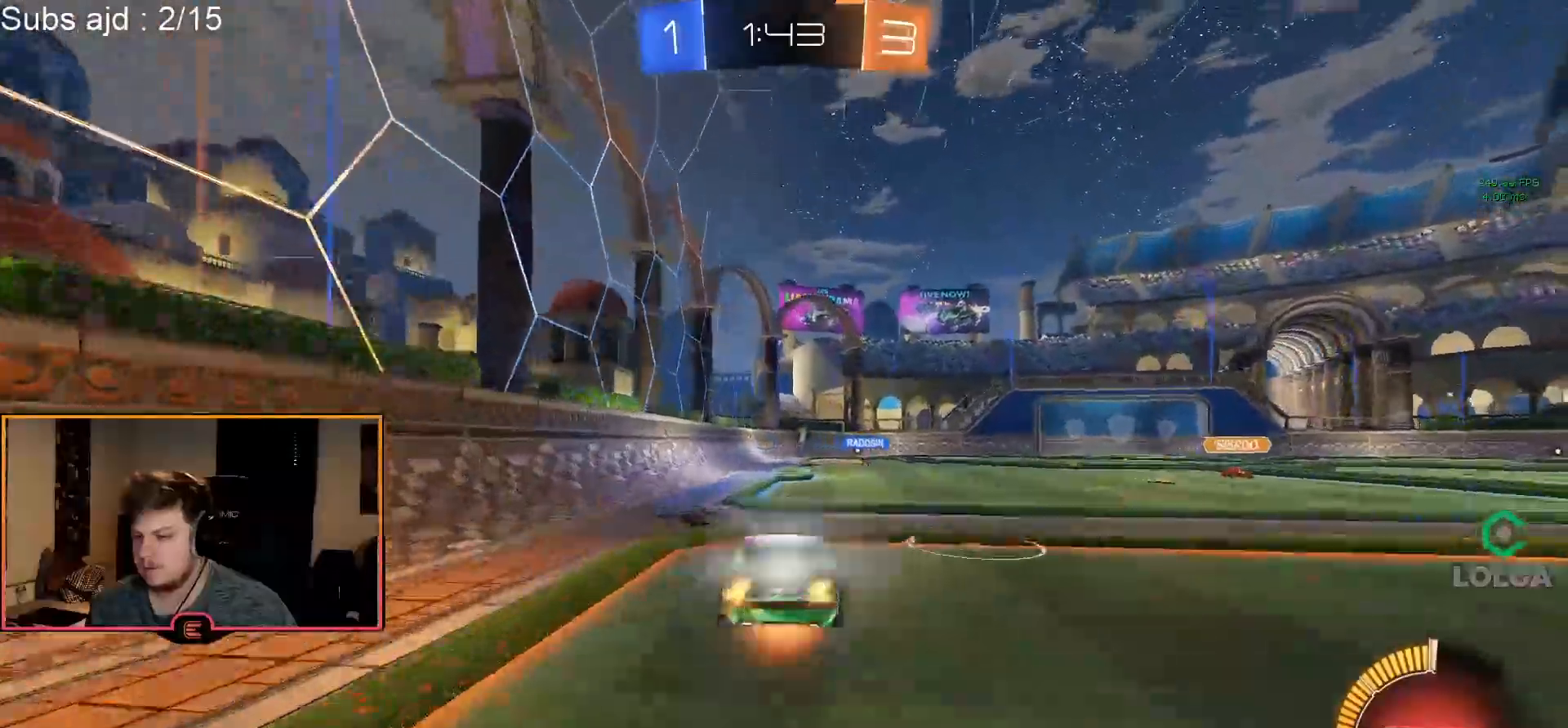
{"buttons": ["SELECT"], "left_stick": "center", "events": [[100, "CROSS", "up"], [117, "R1", "up"], [133, "left_stick", "center"], [183, "TRIANGLE", "down"], [300, "TRIANGLE", "up"], [400, "SELECT", "down"]]}
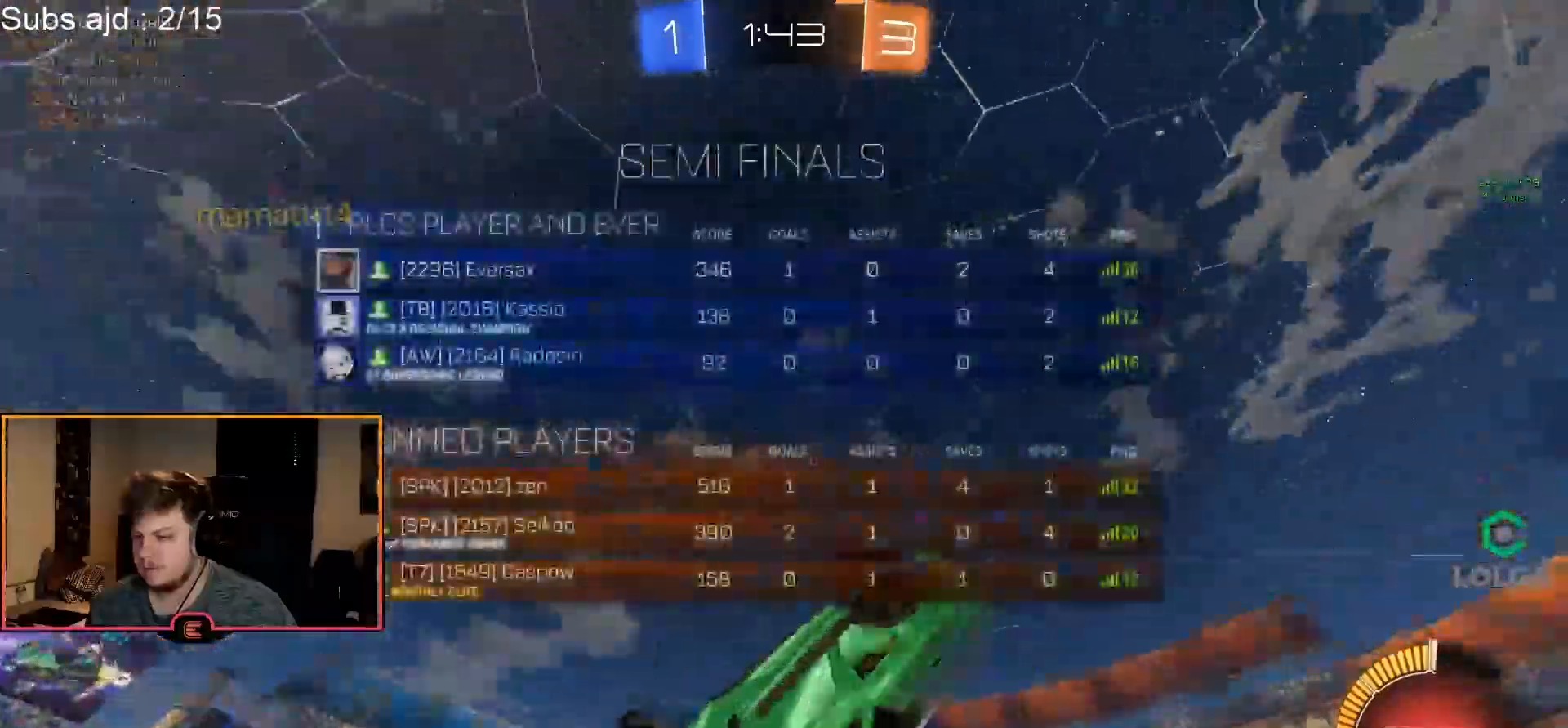
{"buttons": ["TRIANGLE"], "left_stick": "center", "events": [[283, "TRIANGLE", "down"], [317, "SELECT", "up"], [383, "TRIANGLE", "up"], [500, "TRIANGLE", "down"]]}
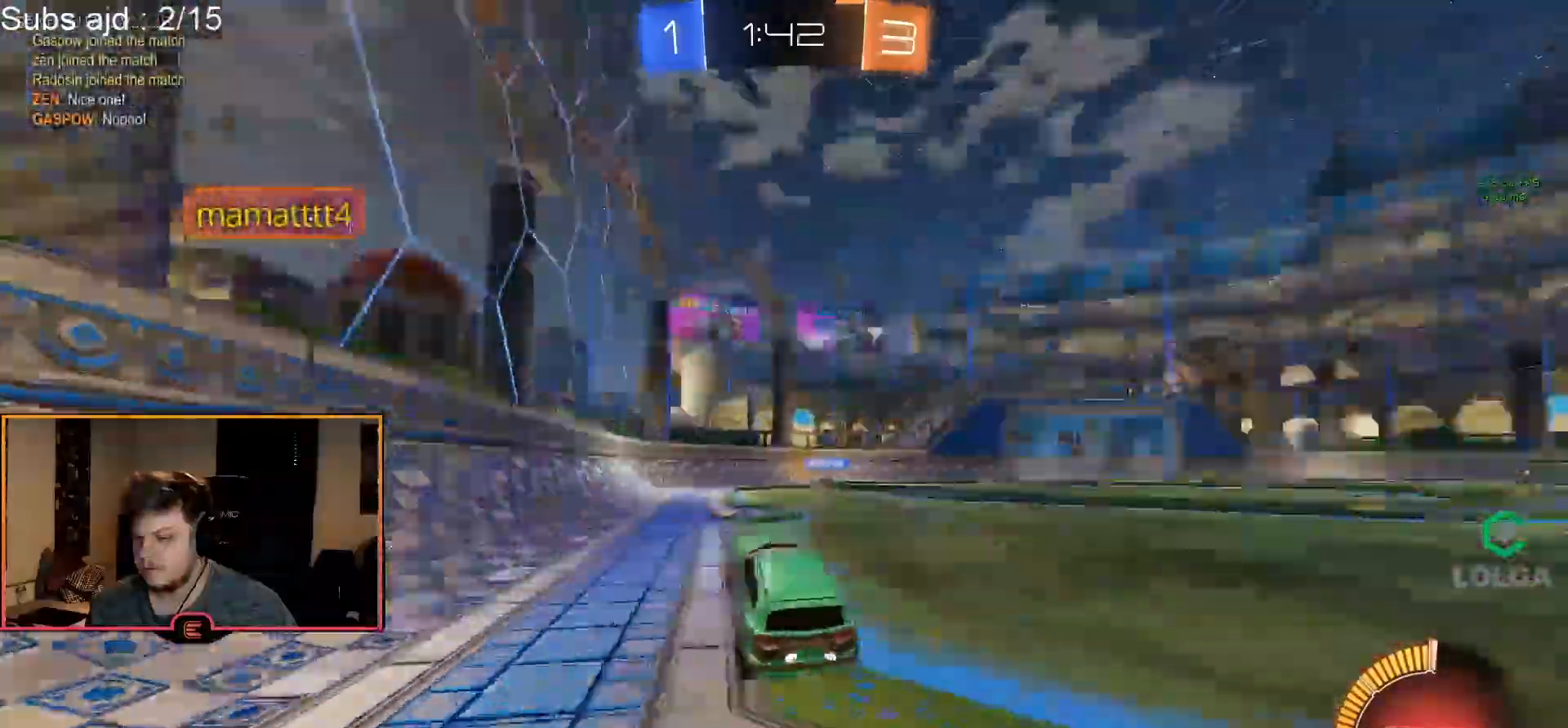
{"buttons": ["R1"], "left_stick": "center", "events": [[100, "TRIANGLE", "up"], [217, "R1", "down"]]}
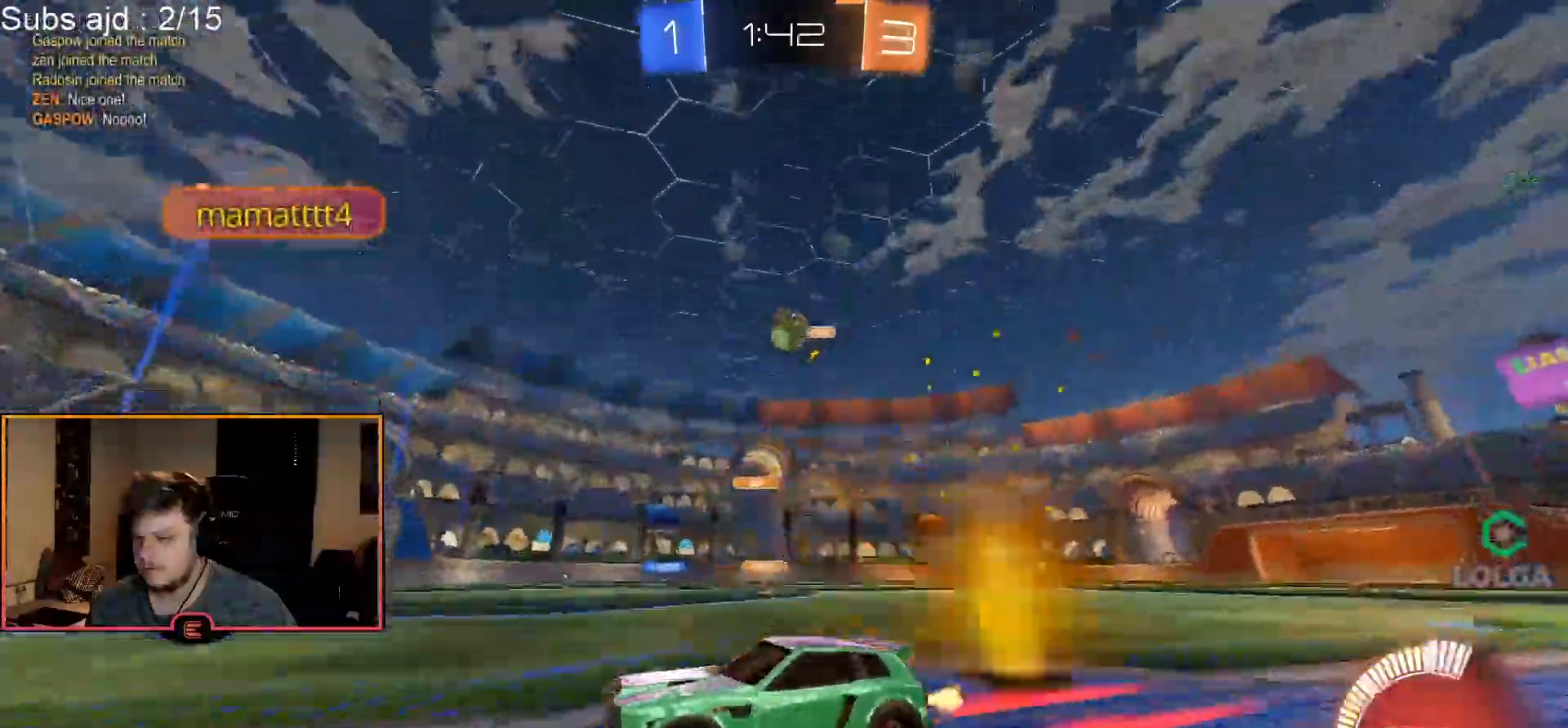
{"buttons": ["R1"], "left_stick": "right", "events": [[100, "SELECT", "down"], [200, "SELECT", "up"], [450, "left_stick", "right"]]}
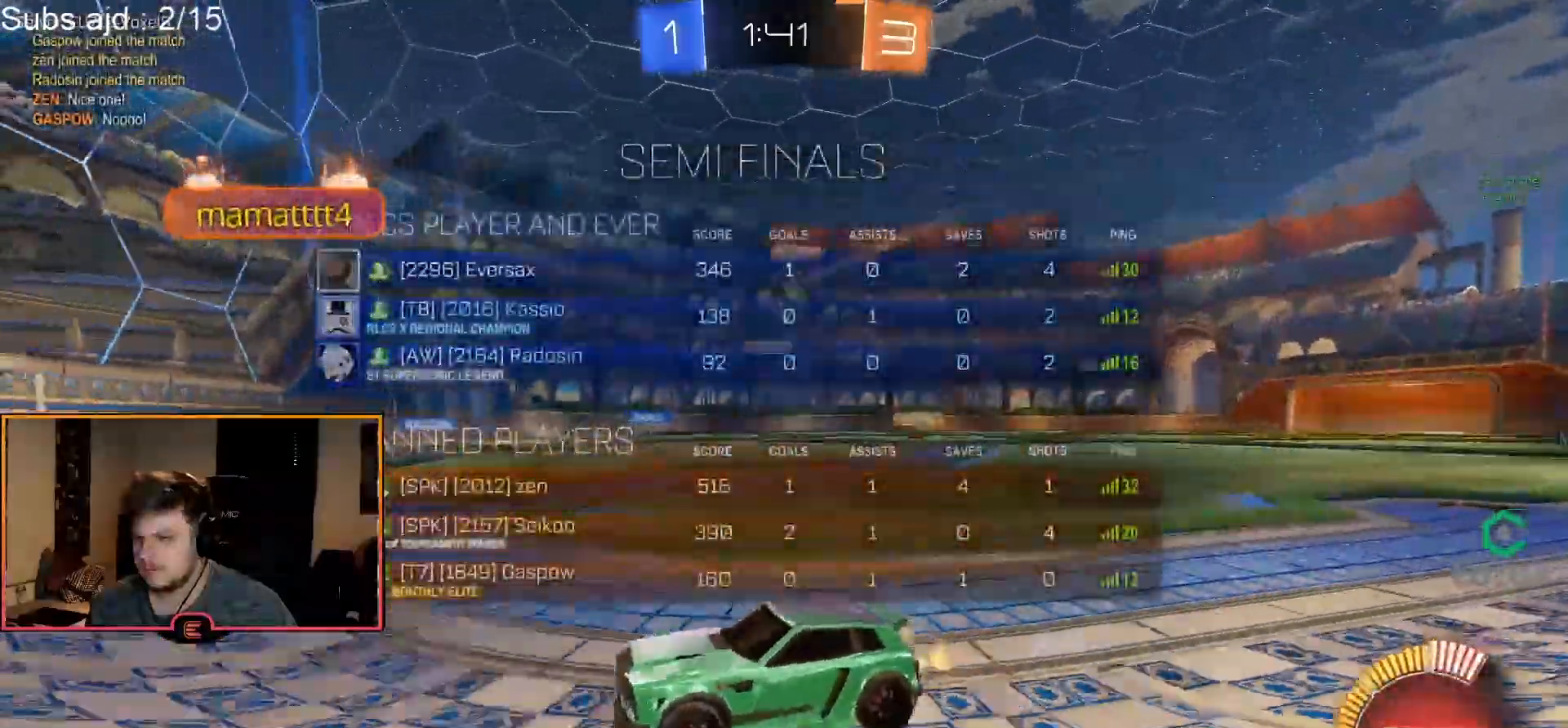
{"buttons": ["R1"], "left_stick": "right", "events": [[33, "SQUARE", "down"], [133, "SQUARE", "up"], [150, "left_stick", "center"], [267, "left_stick", "right"], [367, "SQUARE", "down"], [483, "SQUARE", "up"]]}
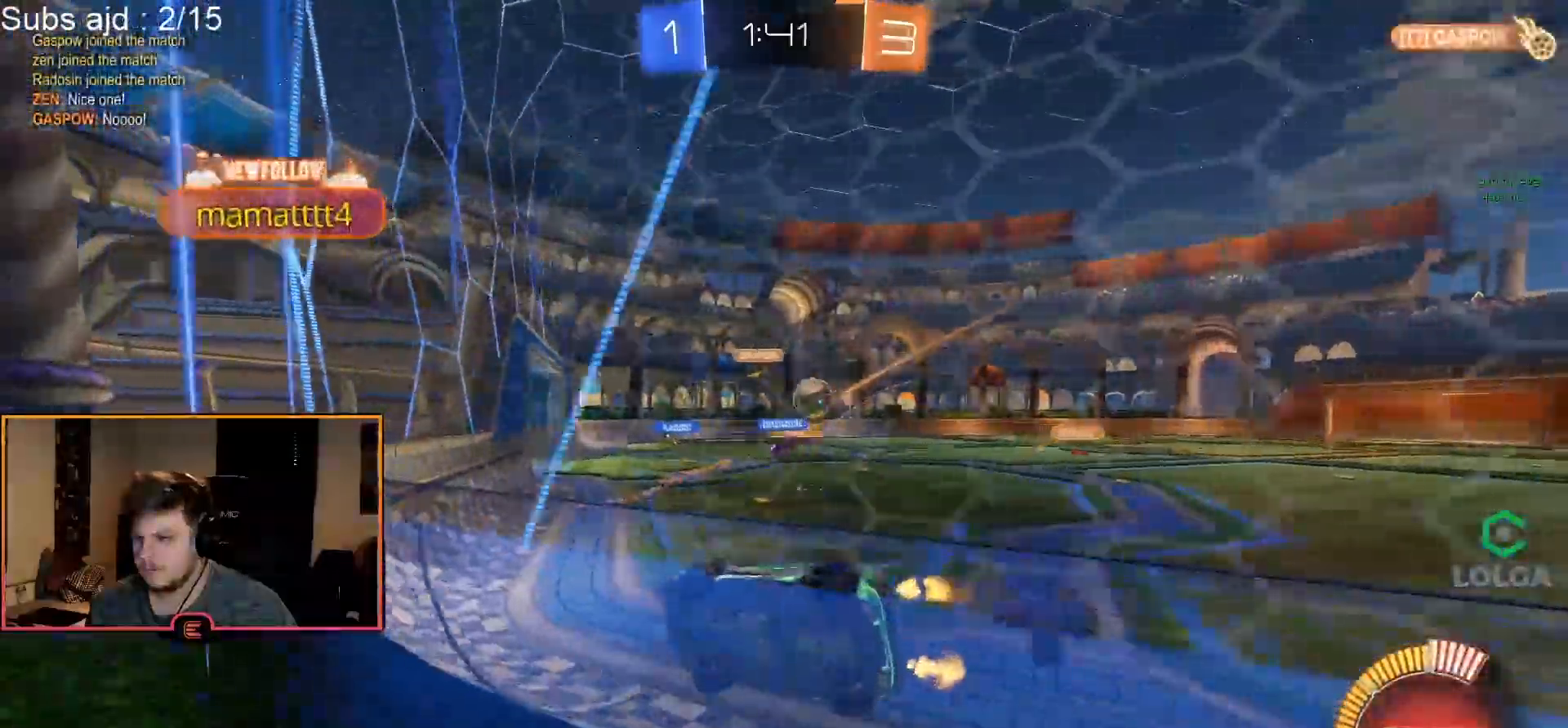
{"buttons": ["L1"], "left_stick": "down-right", "events": [[283, "left_stick", "center"], [383, "left_stick", "down-right"], [433, "R1", "up"], [467, "L1", "down"]]}
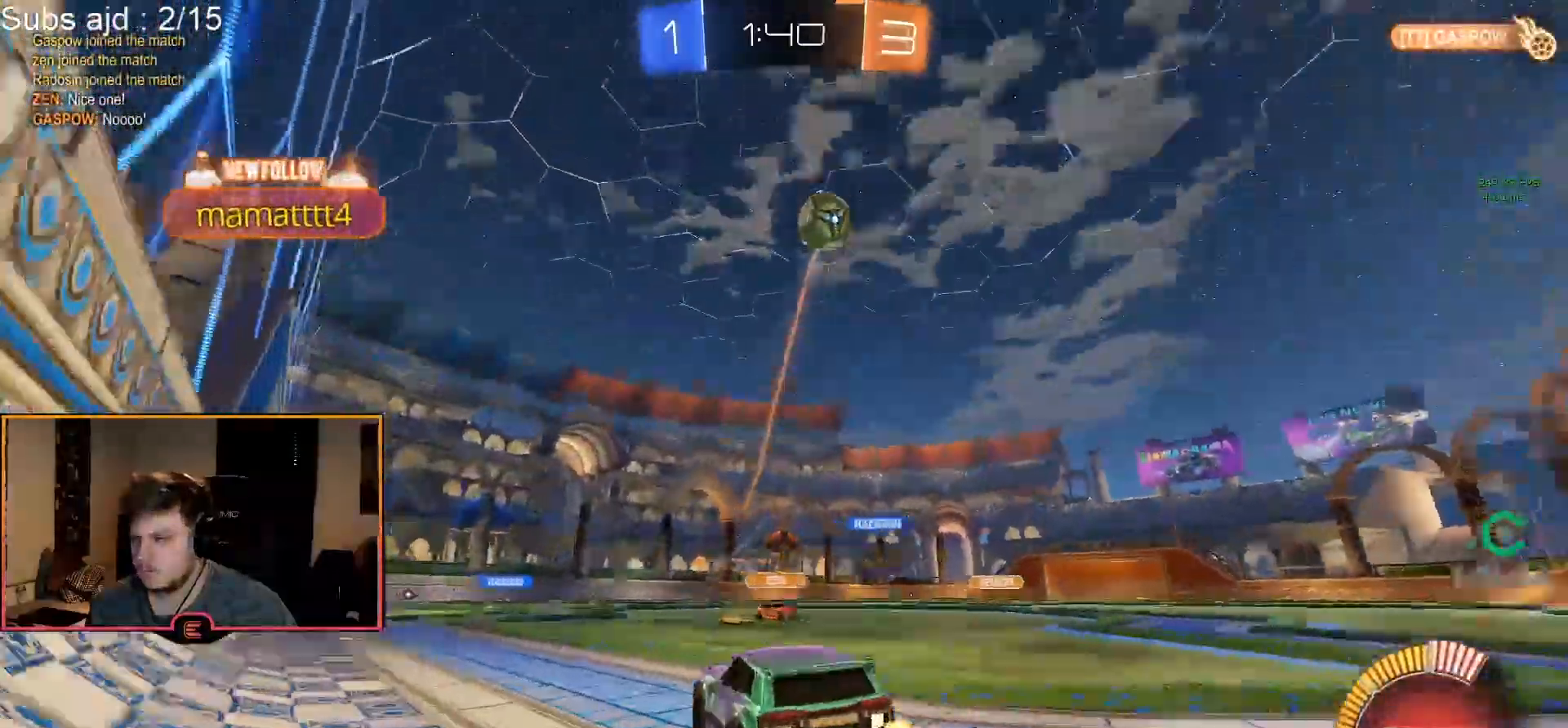
{"buttons": ["R1"], "left_stick": "down-right", "events": [[200, "R1", "down"], [250, "SQUARE", "down"], [350, "L1", "up"], [500, "SQUARE", "up"]]}
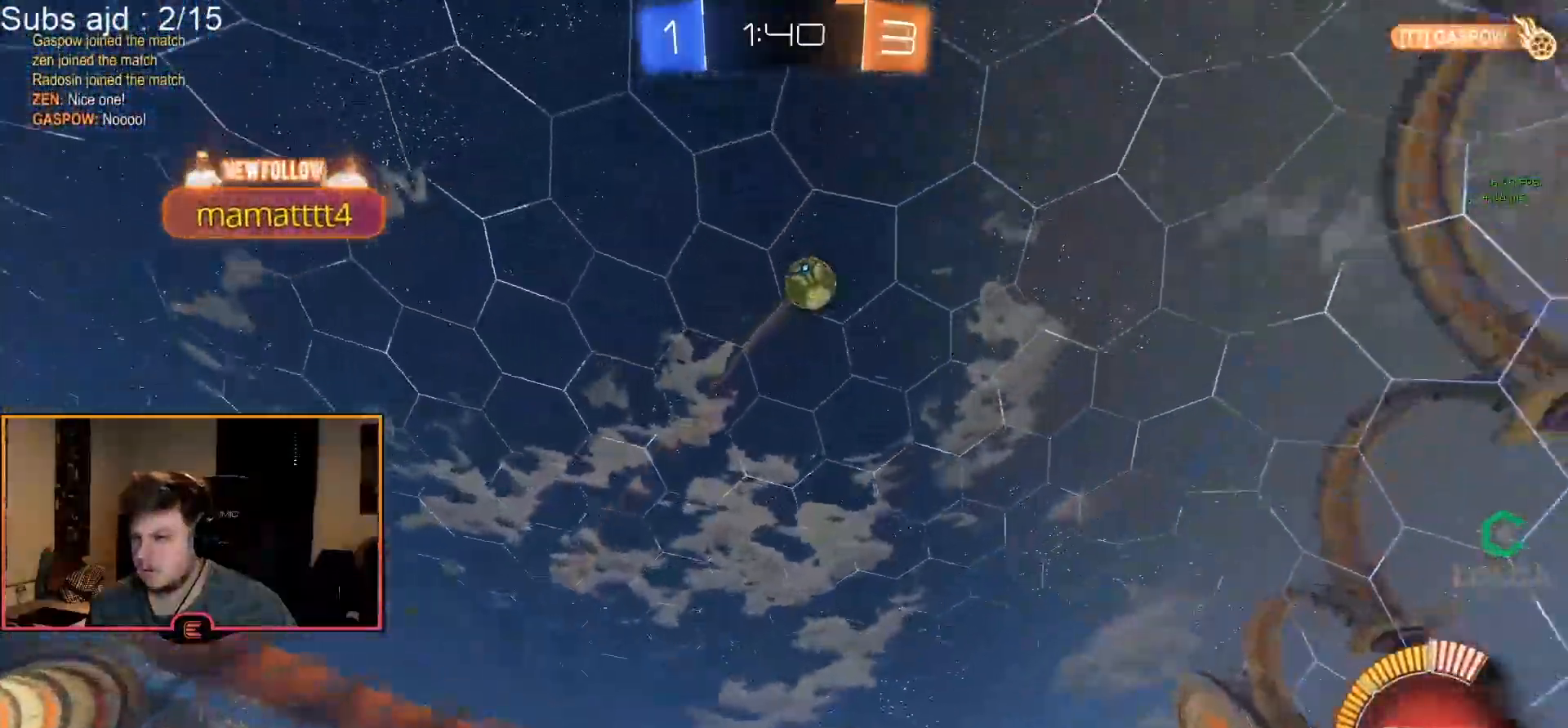
{"buttons": [], "left_stick": "down-right", "events": [[483, "R1", "up"]]}